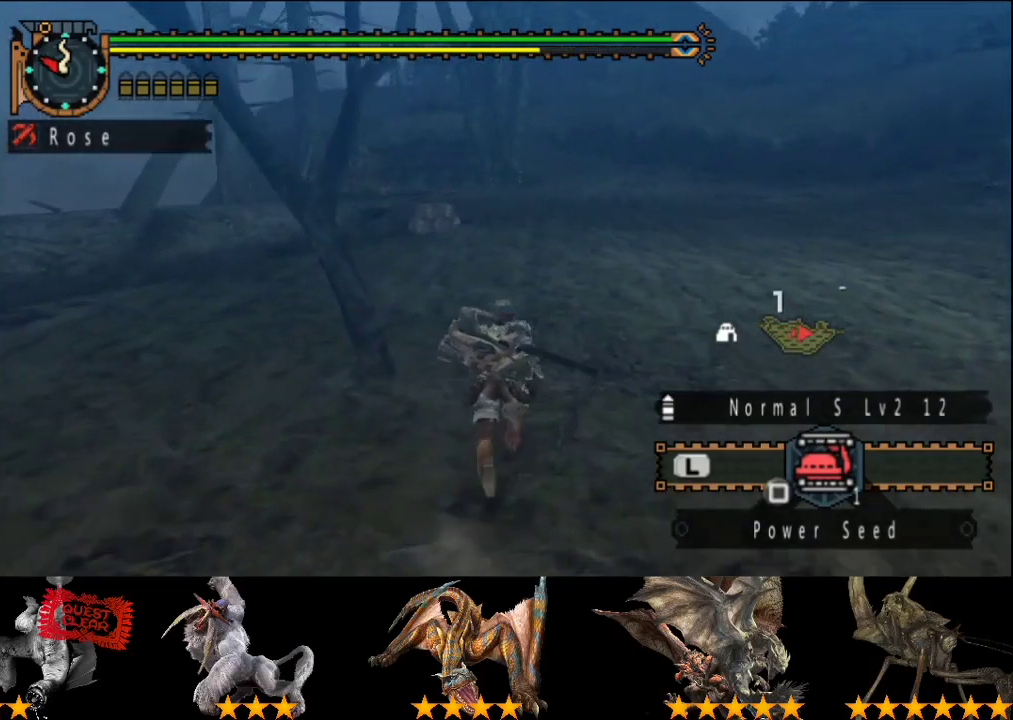
Gameplay with a controller (PlayStation layout); each line is a JSON object with the inputs held at the frame after it. "events" lists button and stick changes between this image and that frame as [ms after this image, input, new state], when the widget could be followed in between. This overlay highlights the sticks when they move; stick clicks (L3 R3) are not distinguishable. Not read: L1 L2 L3 R1 R2 R3.
{"buttons": [], "left_stick": "up", "right_stick": "center", "events": []}
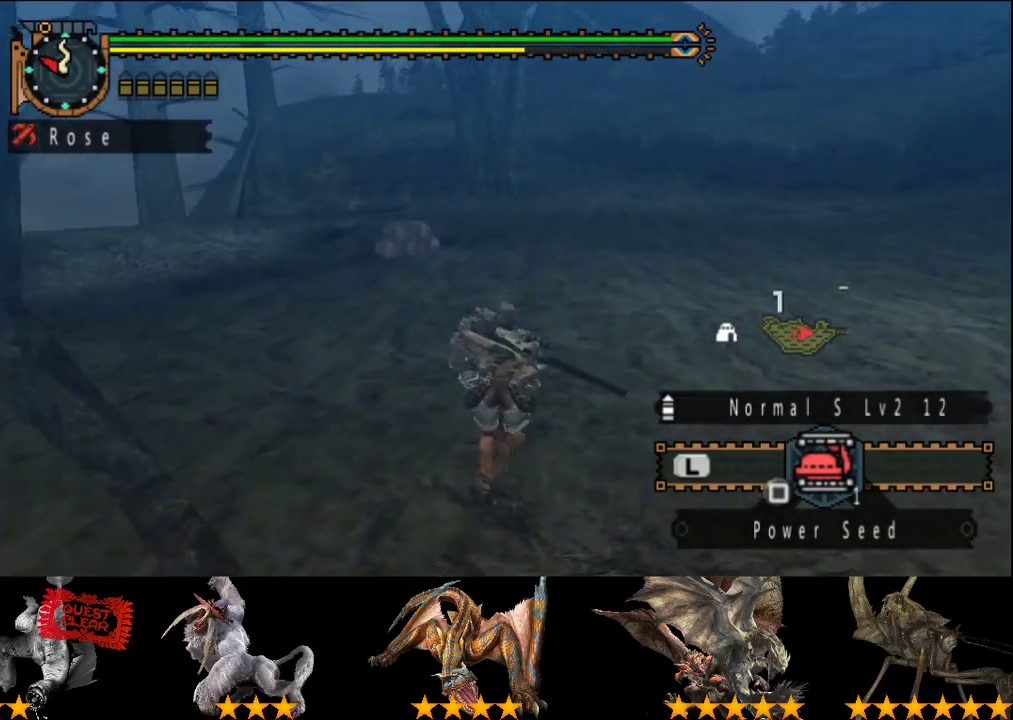
{"buttons": [], "left_stick": "up", "right_stick": "center", "events": []}
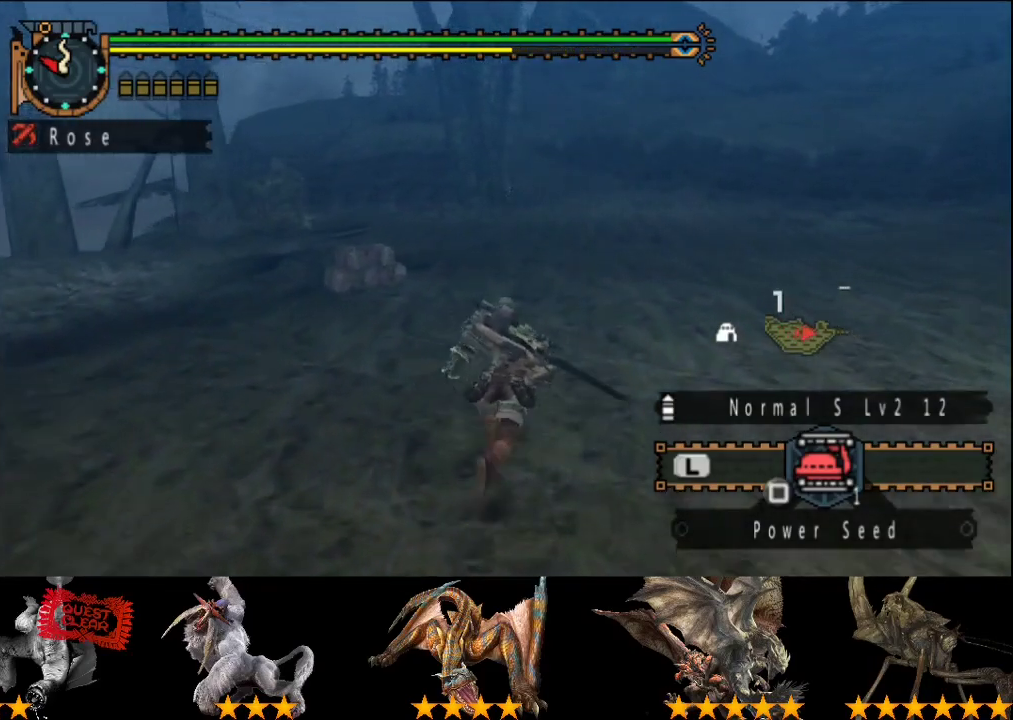
{"buttons": [], "left_stick": "up", "right_stick": "center", "events": []}
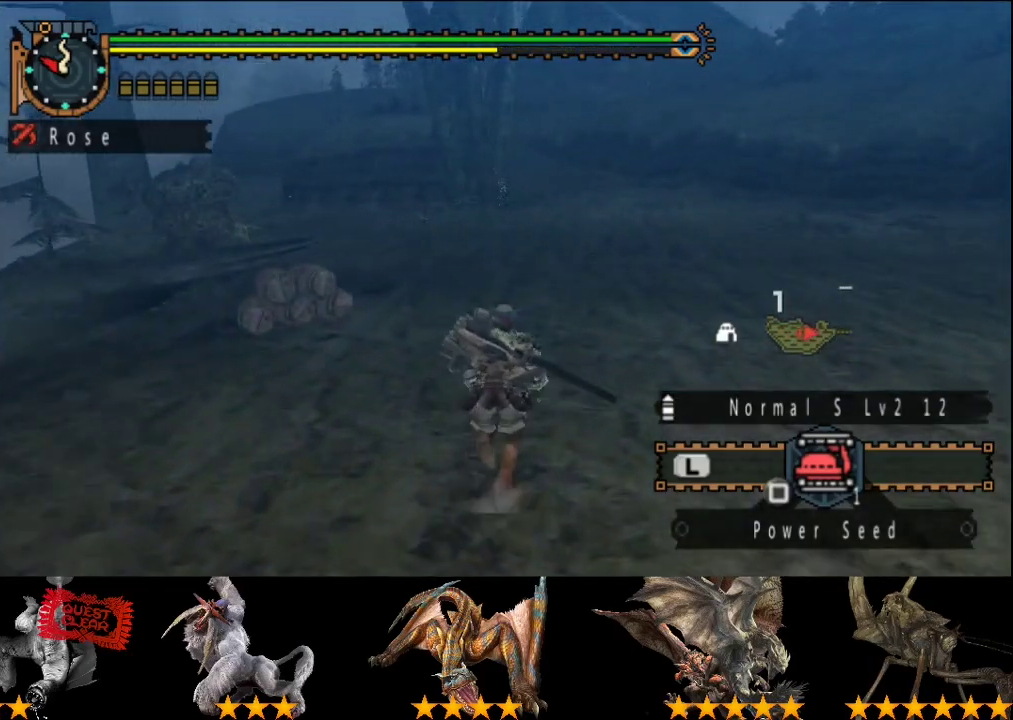
{"buttons": [], "left_stick": "up", "right_stick": "center", "events": []}
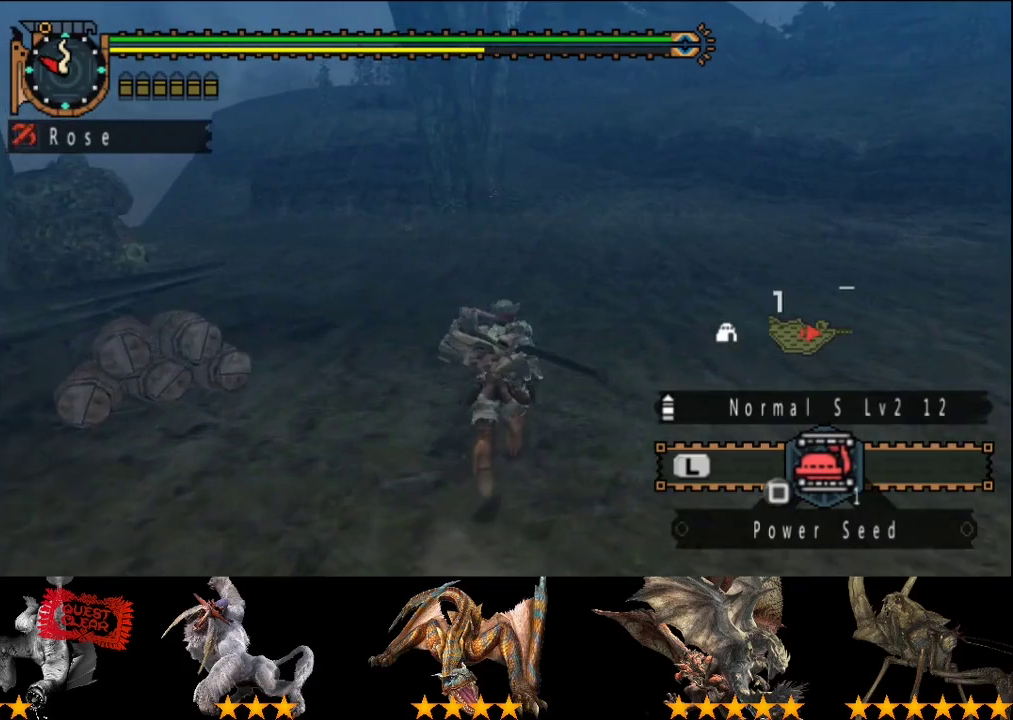
{"buttons": [], "left_stick": "up", "right_stick": "center", "events": []}
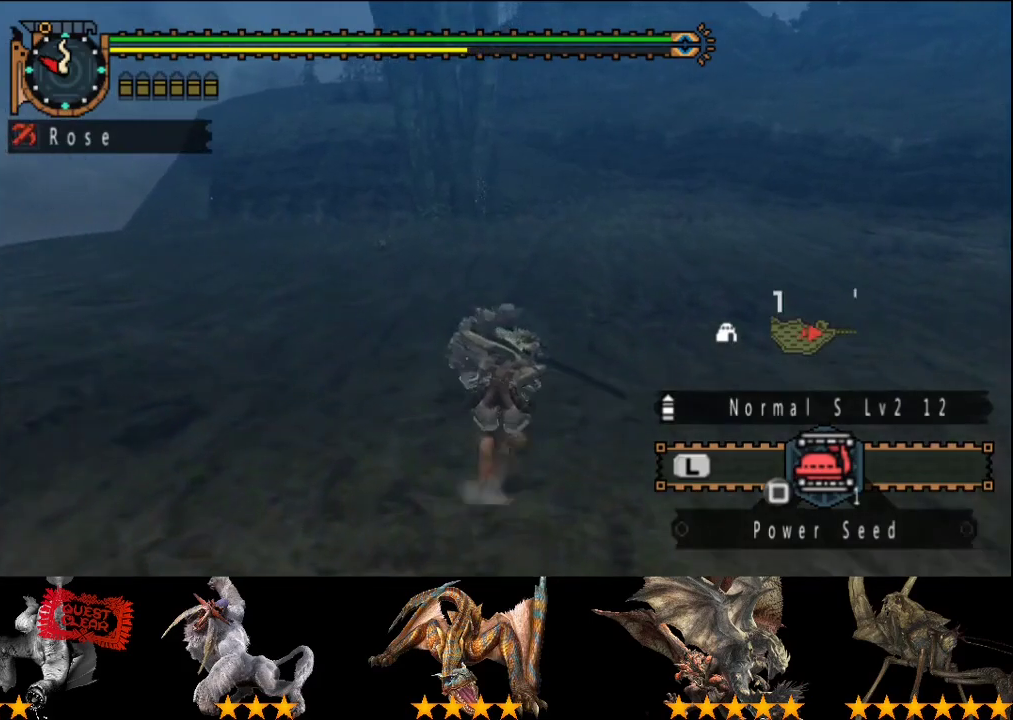
{"buttons": [], "left_stick": "up", "right_stick": "center", "events": []}
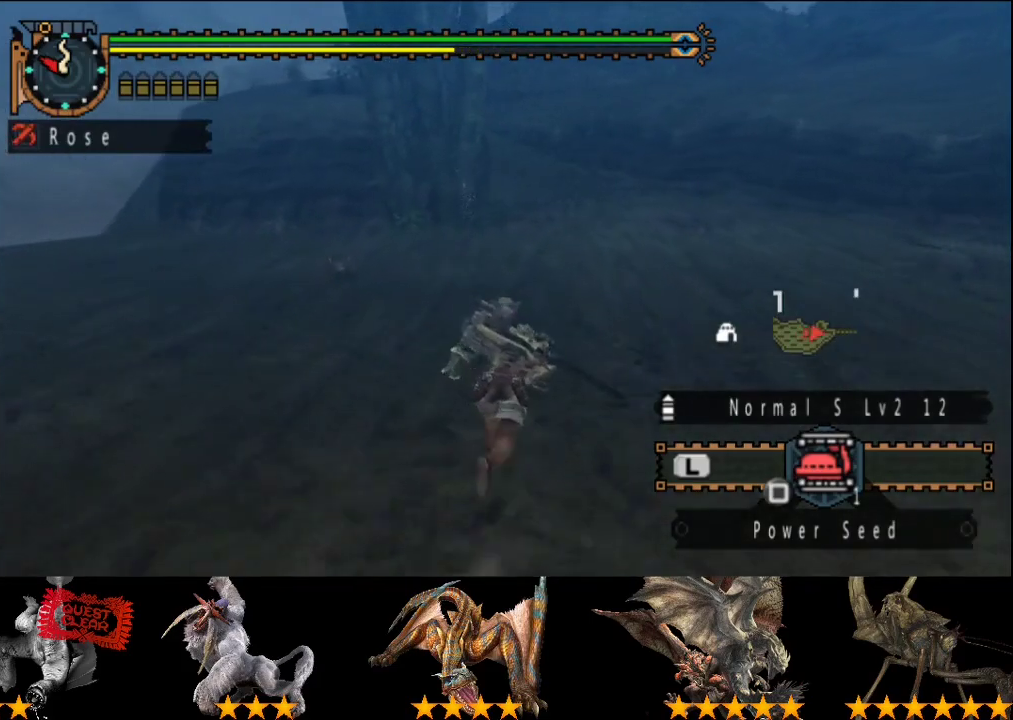
{"buttons": [], "left_stick": "up", "right_stick": "center", "events": []}
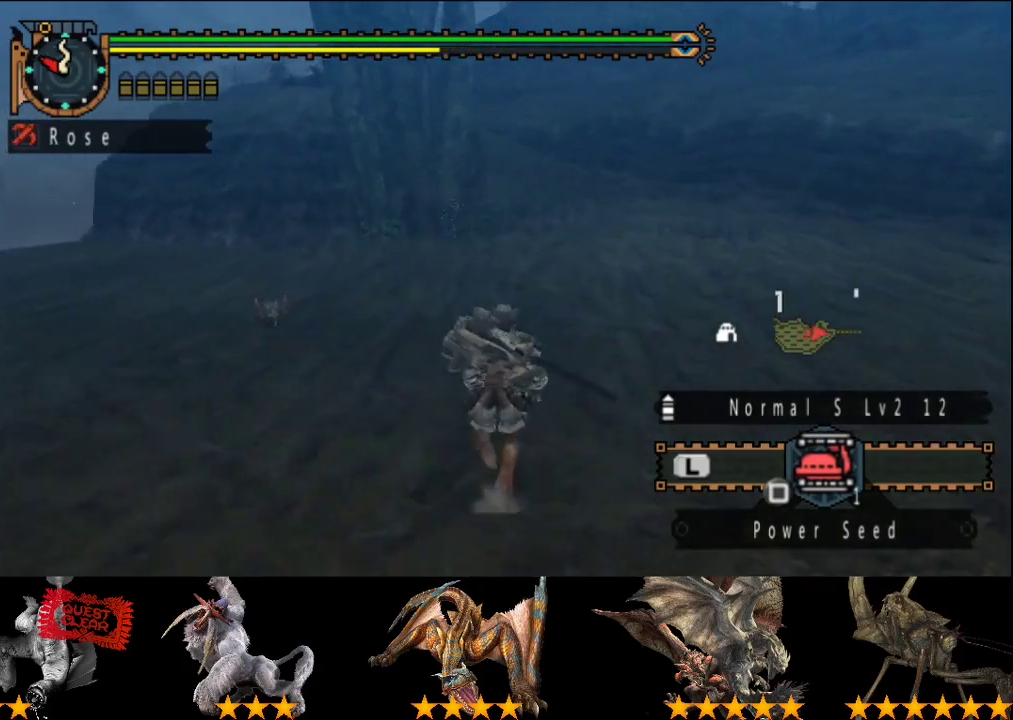
{"buttons": [], "left_stick": "up", "right_stick": "center", "events": []}
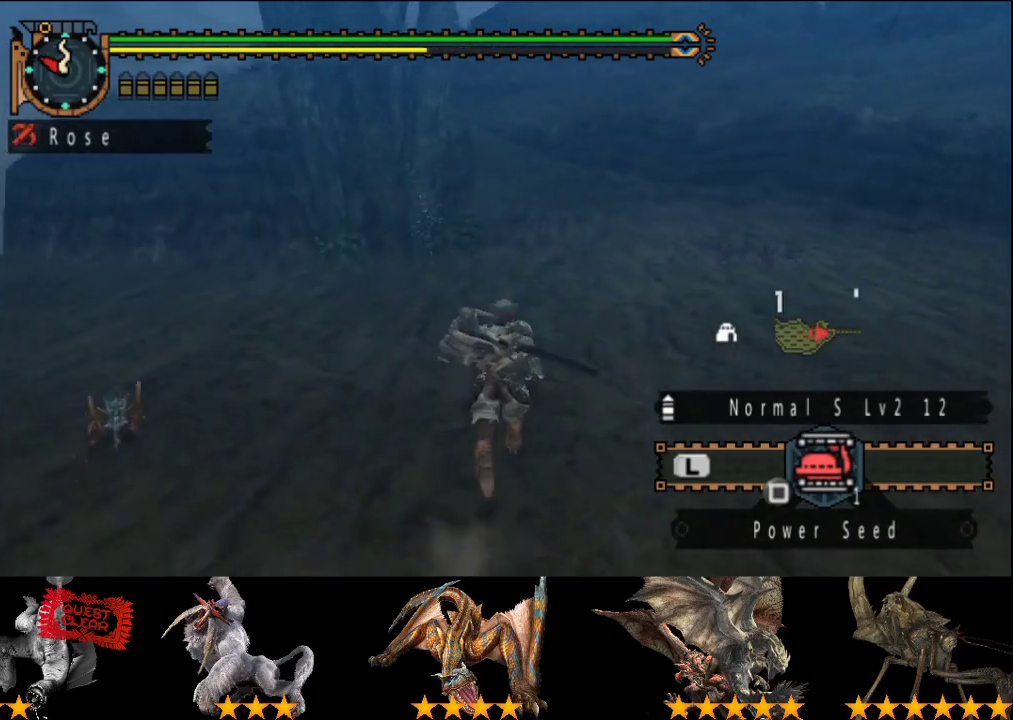
{"buttons": [], "left_stick": "up", "right_stick": "center", "events": []}
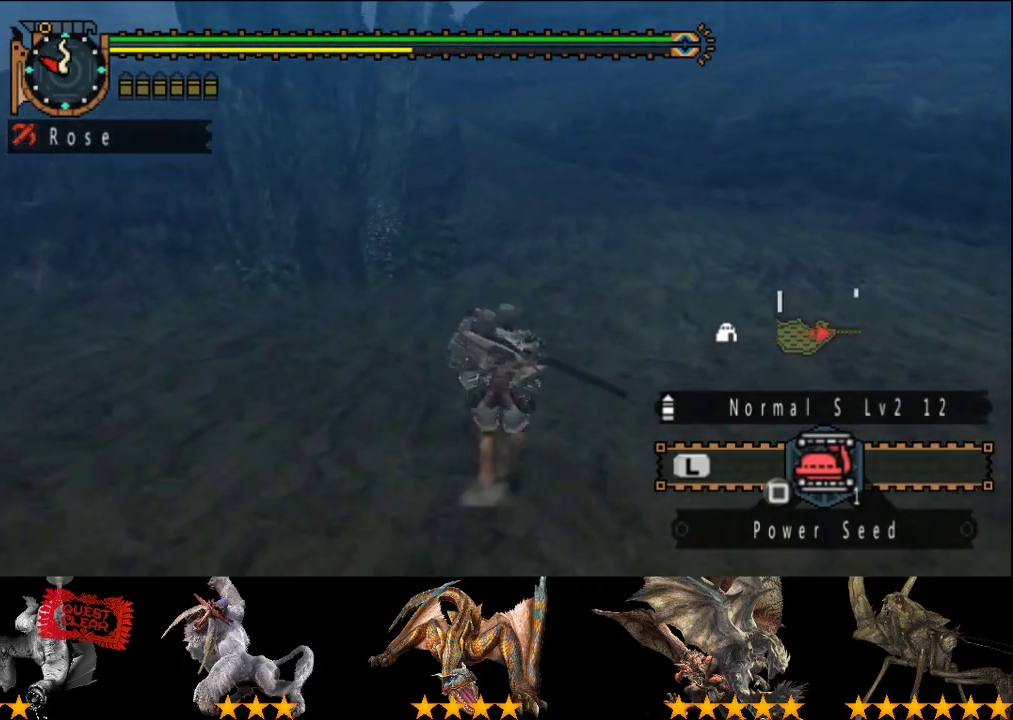
{"buttons": [], "left_stick": "up", "right_stick": "center", "events": []}
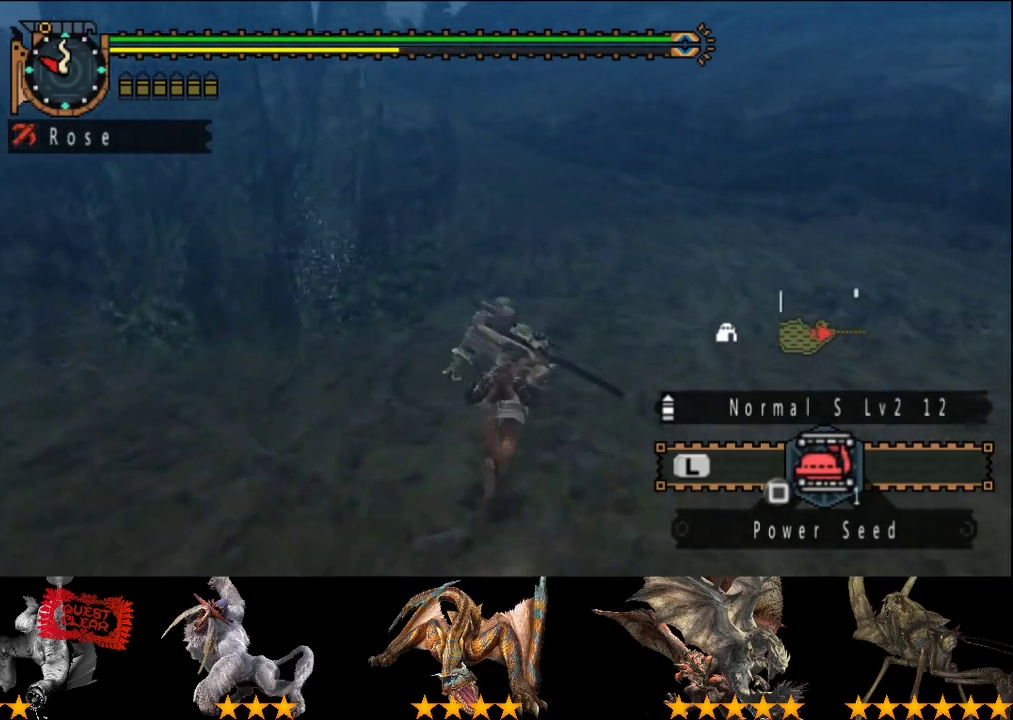
{"buttons": [], "left_stick": "up", "right_stick": "center", "events": []}
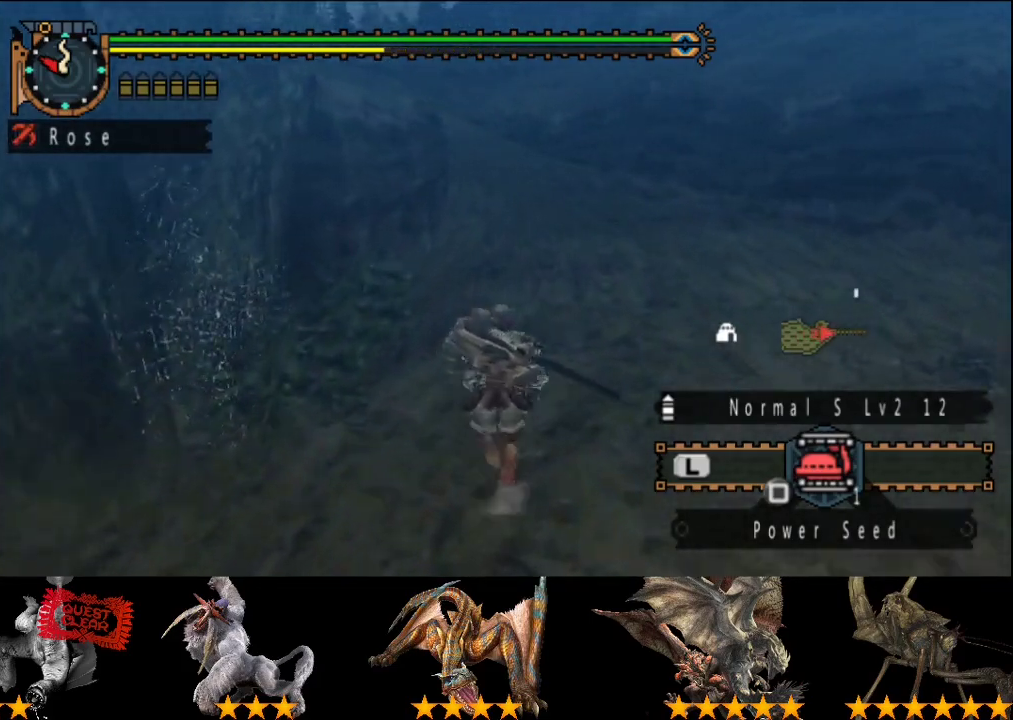
{"buttons": [], "left_stick": "up", "right_stick": "center", "events": []}
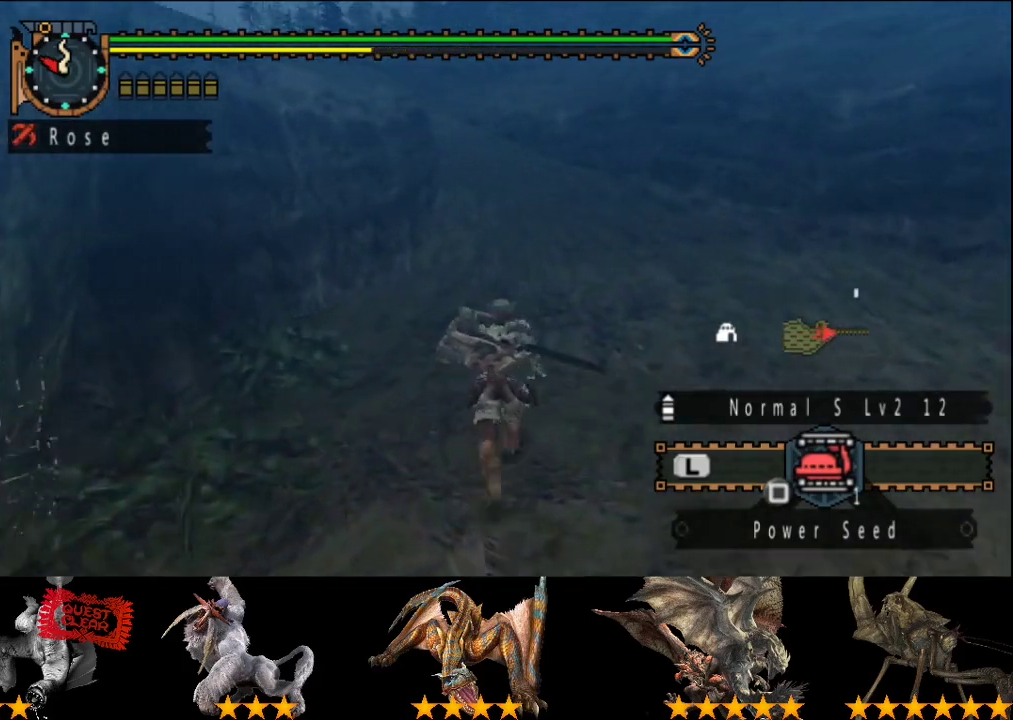
{"buttons": [], "left_stick": "up", "right_stick": "center", "events": []}
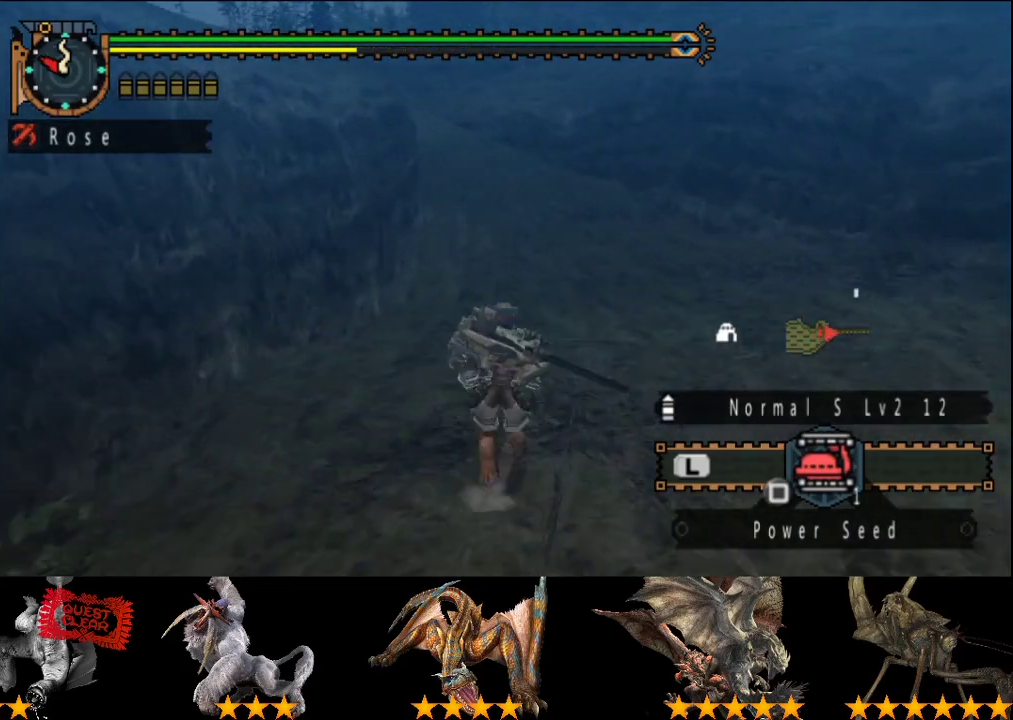
{"buttons": [], "left_stick": "up", "right_stick": "center", "events": []}
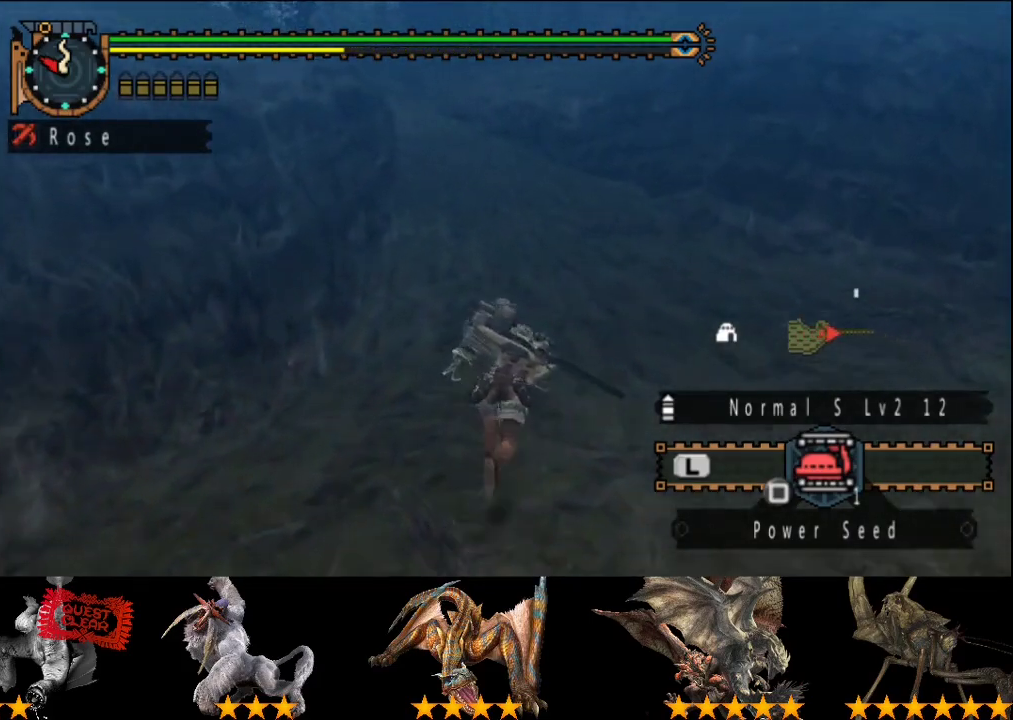
{"buttons": [], "left_stick": "up", "right_stick": "center", "events": [[400, "SQUARE", "down"], [500, "SQUARE", "up"]]}
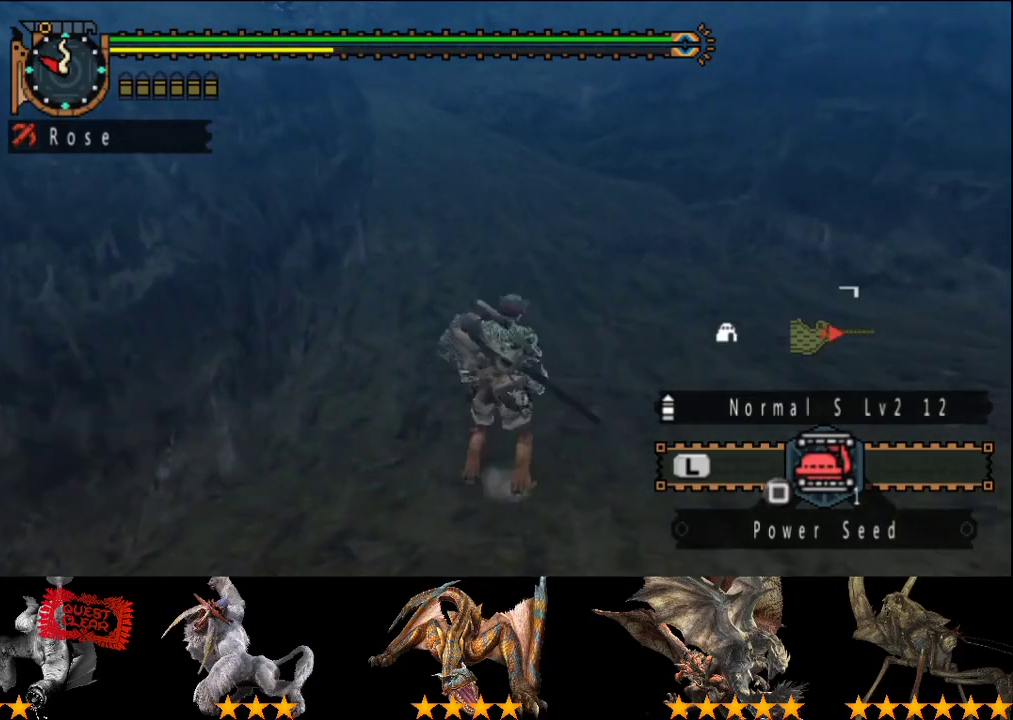
{"buttons": [], "left_stick": "up", "right_stick": "center", "events": []}
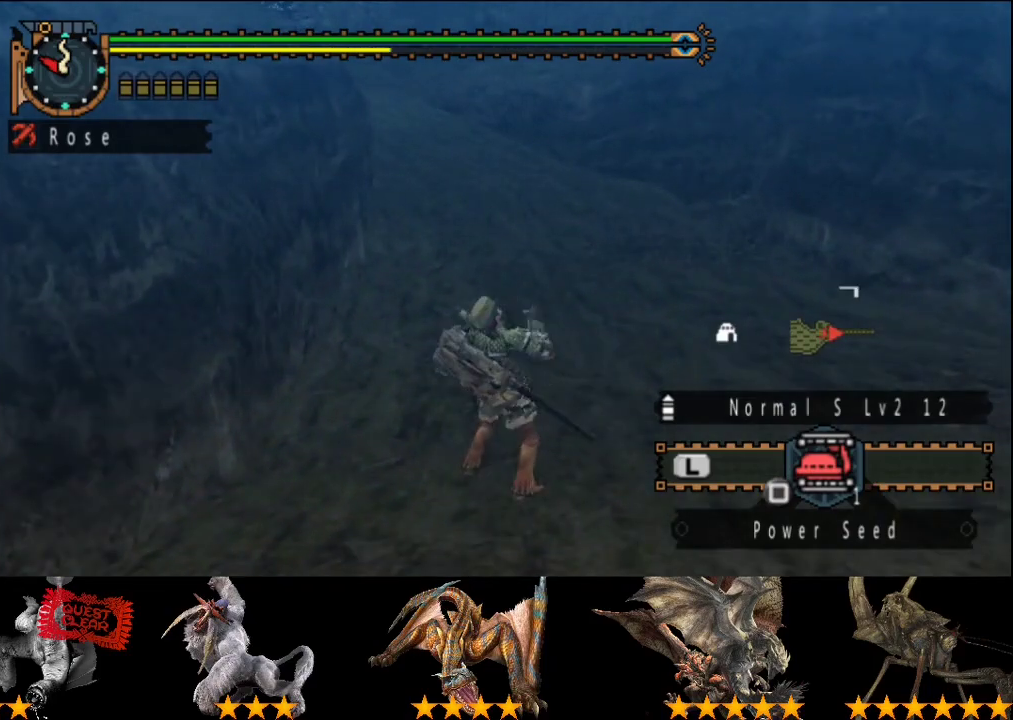
{"buttons": [], "left_stick": "up", "right_stick": "center", "events": []}
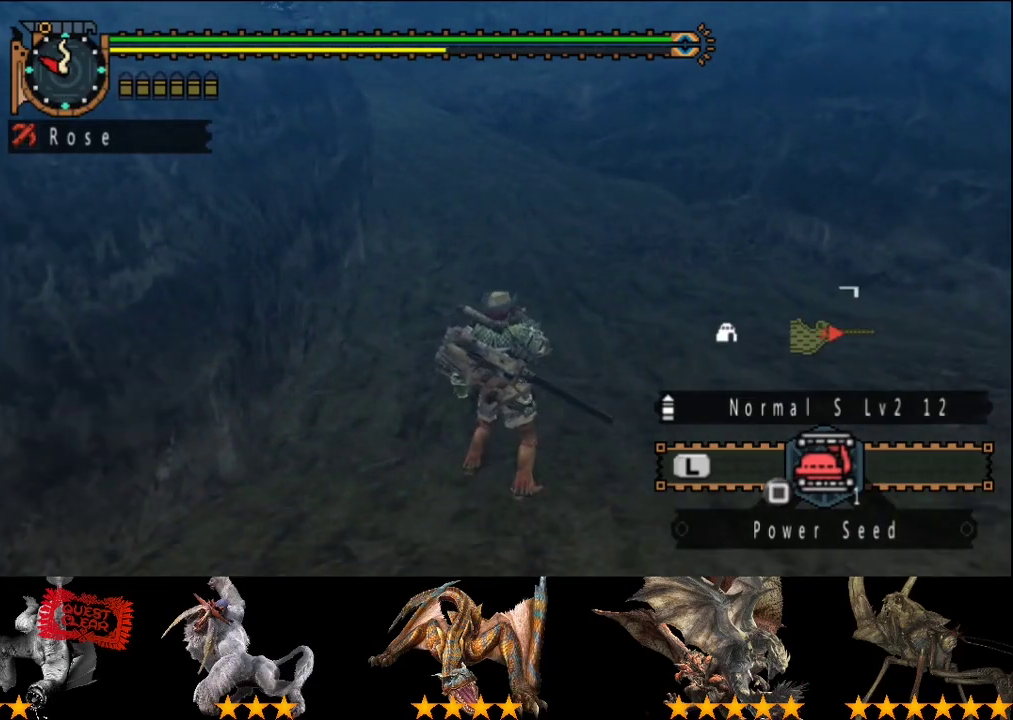
{"buttons": [], "left_stick": "up", "right_stick": "center", "events": []}
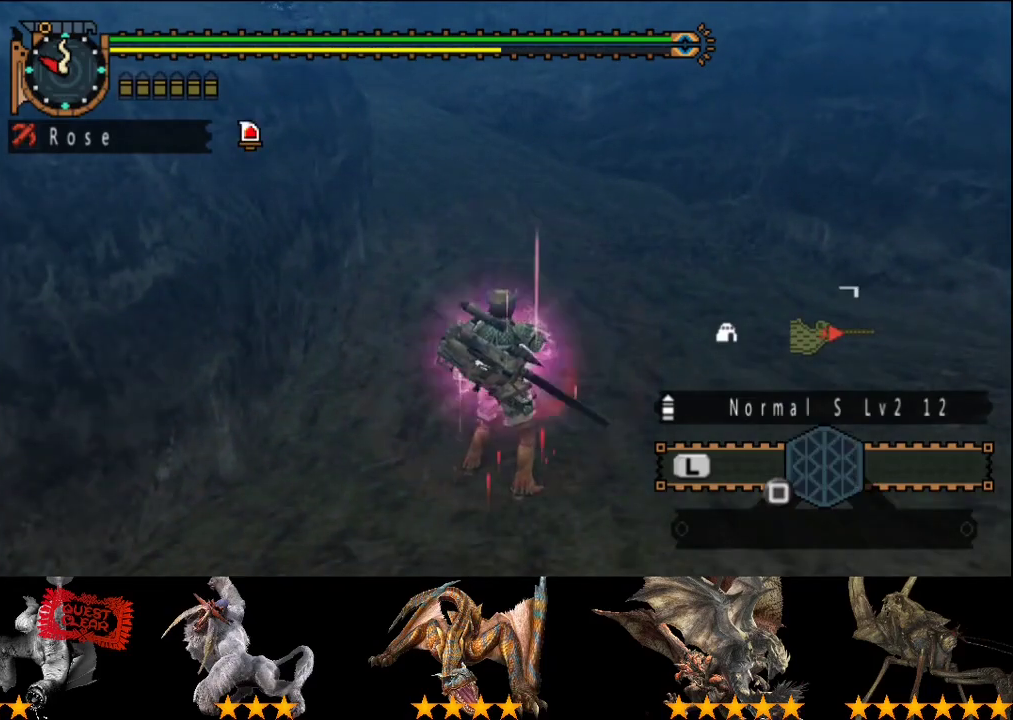
{"buttons": [], "left_stick": "up", "right_stick": "center", "events": []}
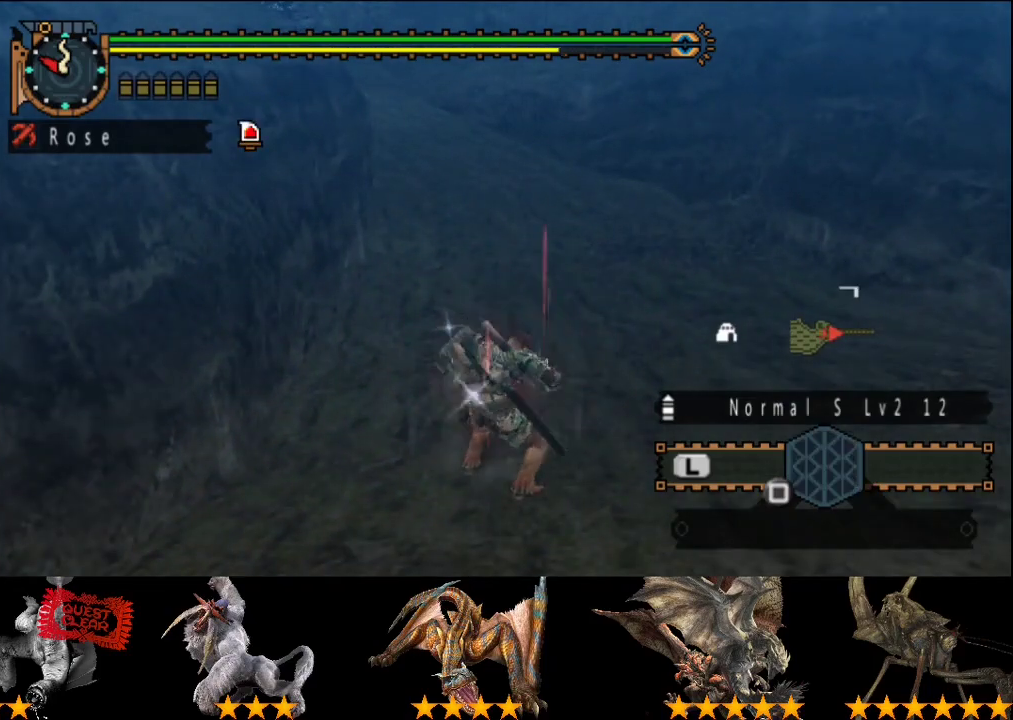
{"buttons": [], "left_stick": "up", "right_stick": "center", "events": []}
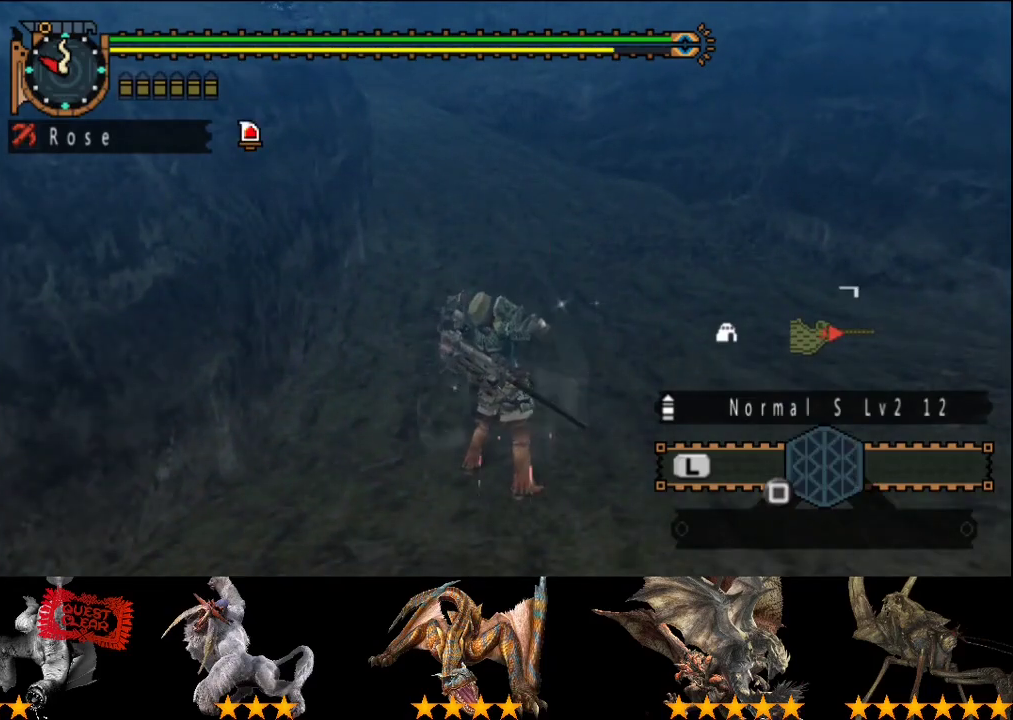
{"buttons": [], "left_stick": "up", "right_stick": "center", "events": []}
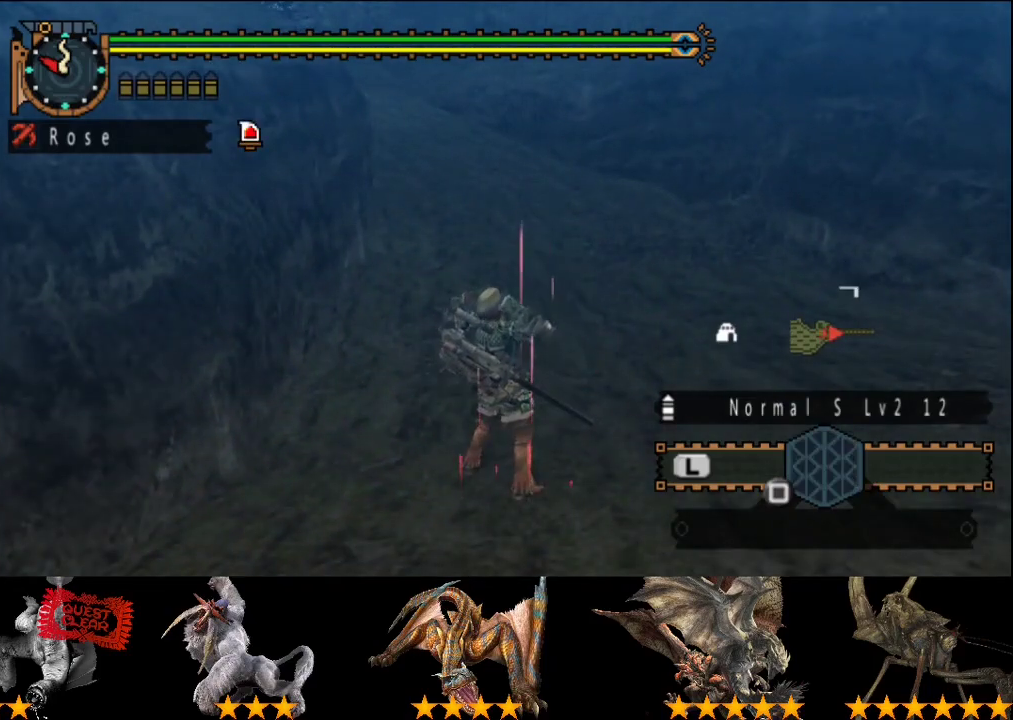
{"buttons": [], "left_stick": "up", "right_stick": "center", "events": []}
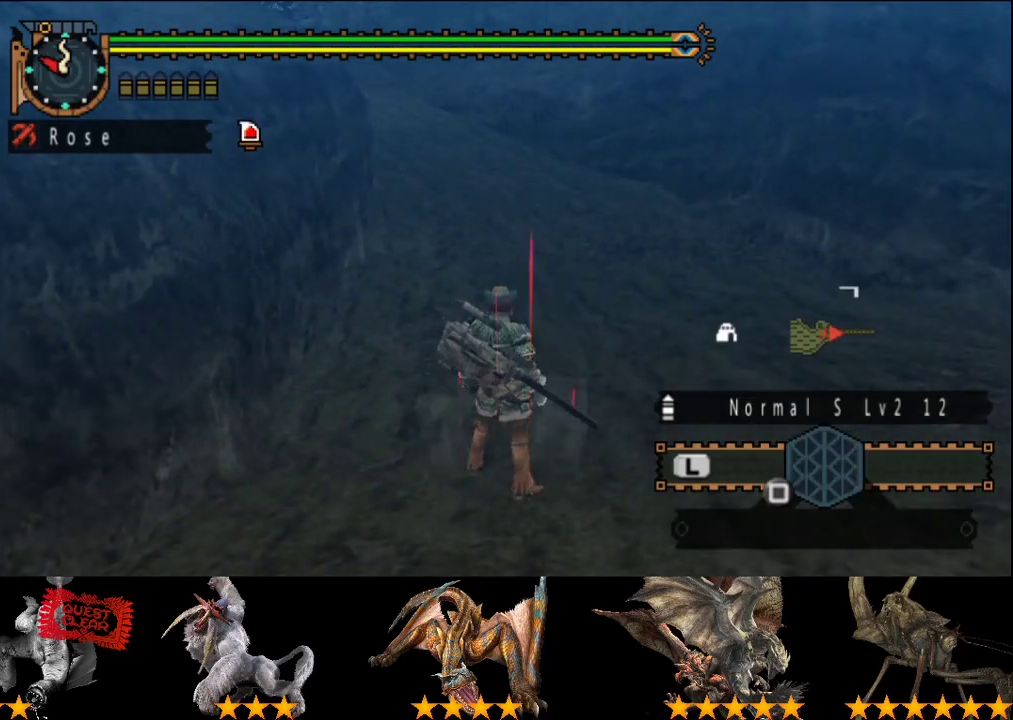
{"buttons": [], "left_stick": "up", "right_stick": "center", "events": []}
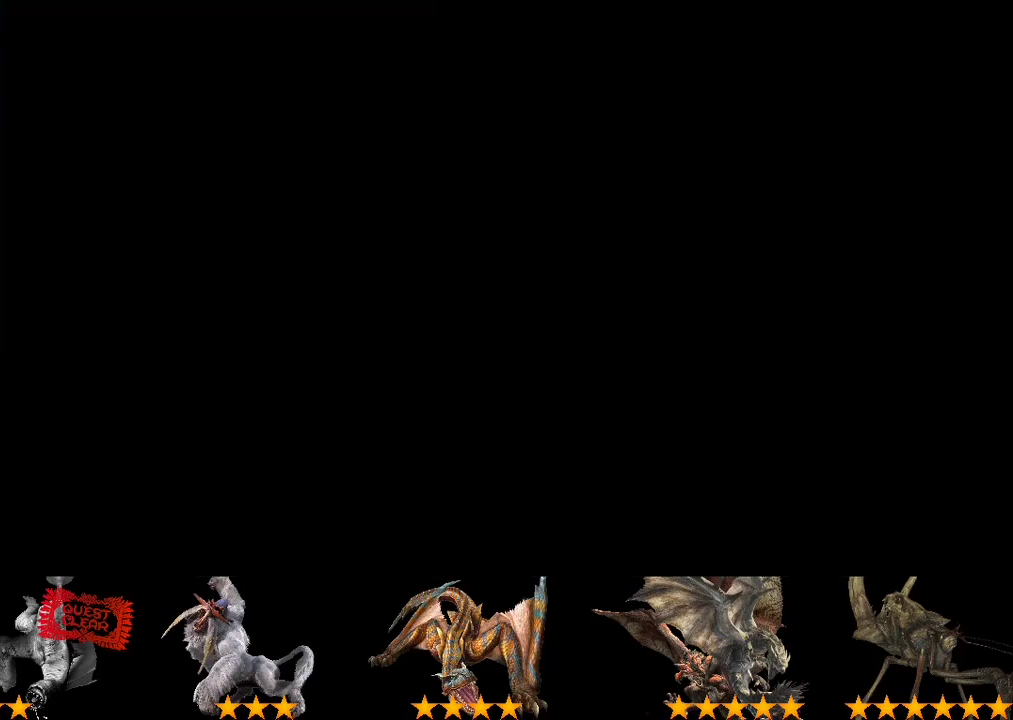
{"buttons": [], "left_stick": "up", "right_stick": "center", "events": []}
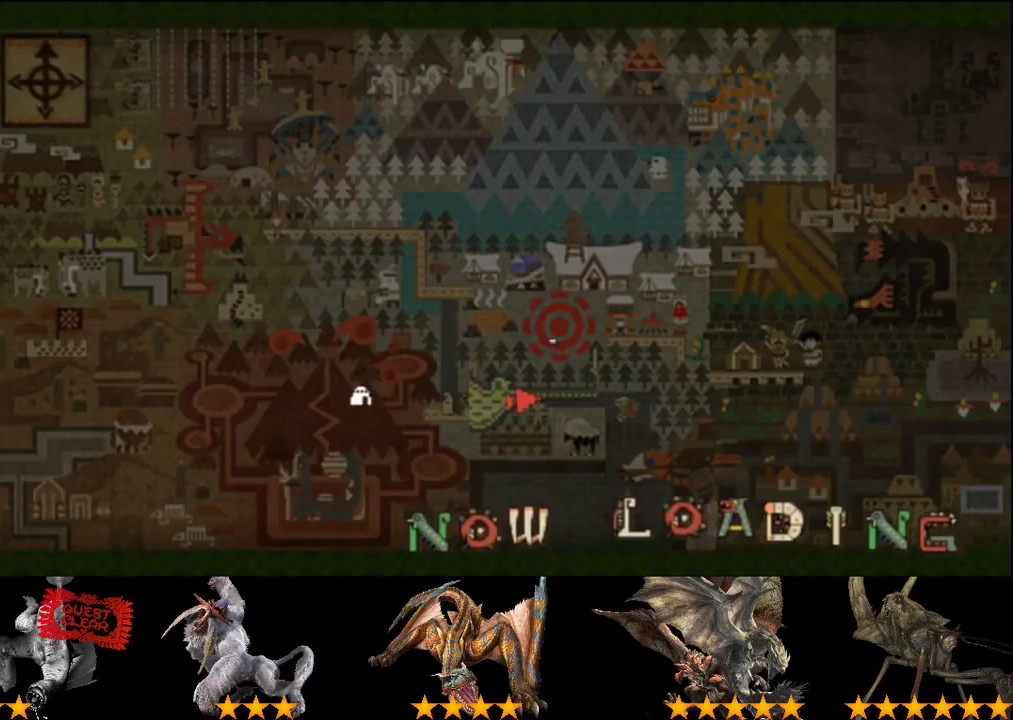
{"buttons": [], "left_stick": "center", "right_stick": "center", "events": [[17, "left_stick", "center"]]}